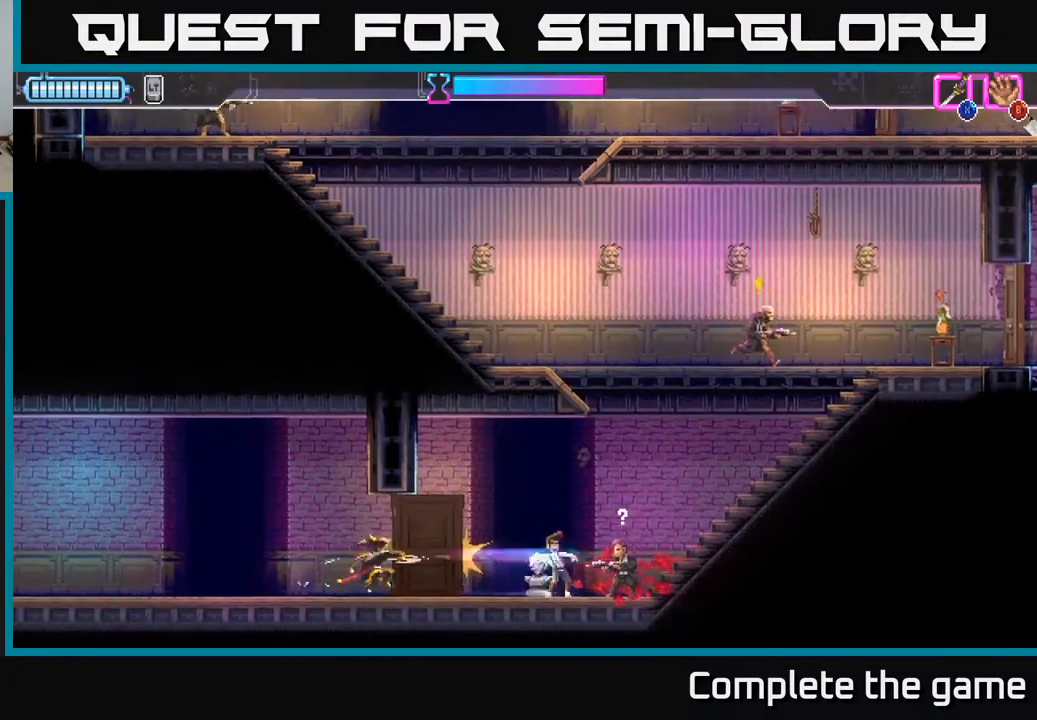
Gameplay with a controller (Xbox layout); each line is a JSON object with the inputs held at the frame after it. "events" lists button and stick changes between this image and that frame as [ms after this image, input, new state], when the widget could be followed in between.
{"buttons": [], "left_stick": "center", "right_stick": "center", "events": [[183, "X", "down"], [267, "DPAD_RIGHT", "up"], [283, "X", "up"]]}
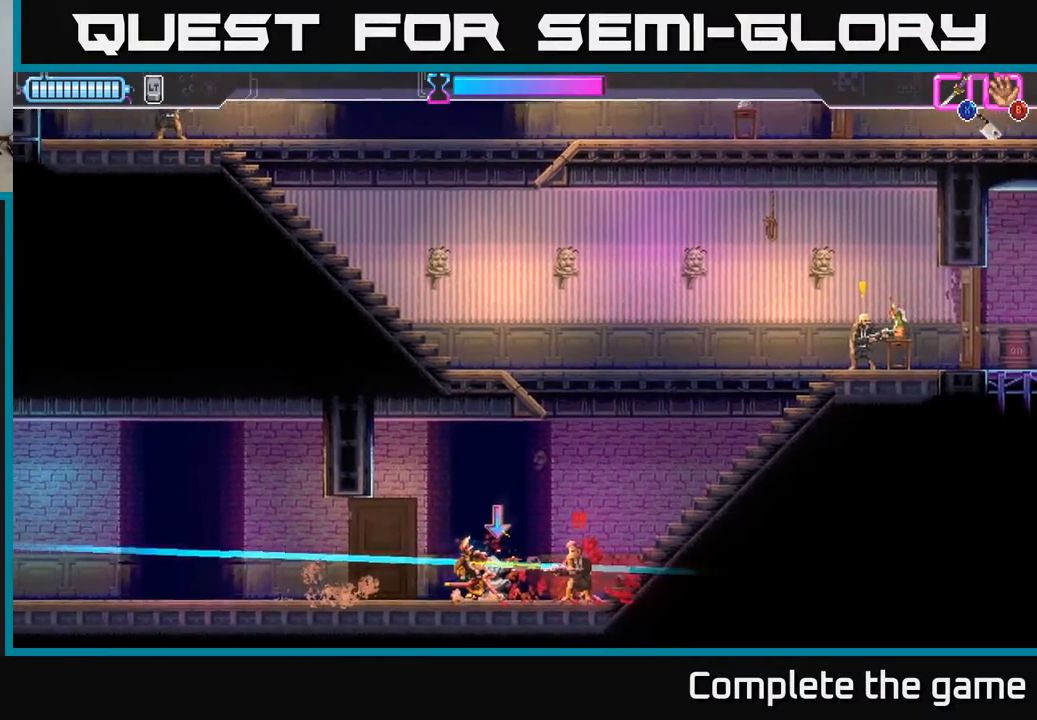
{"buttons": [], "left_stick": "center", "right_stick": "center", "events": [[250, "B", "down"], [333, "B", "up"]]}
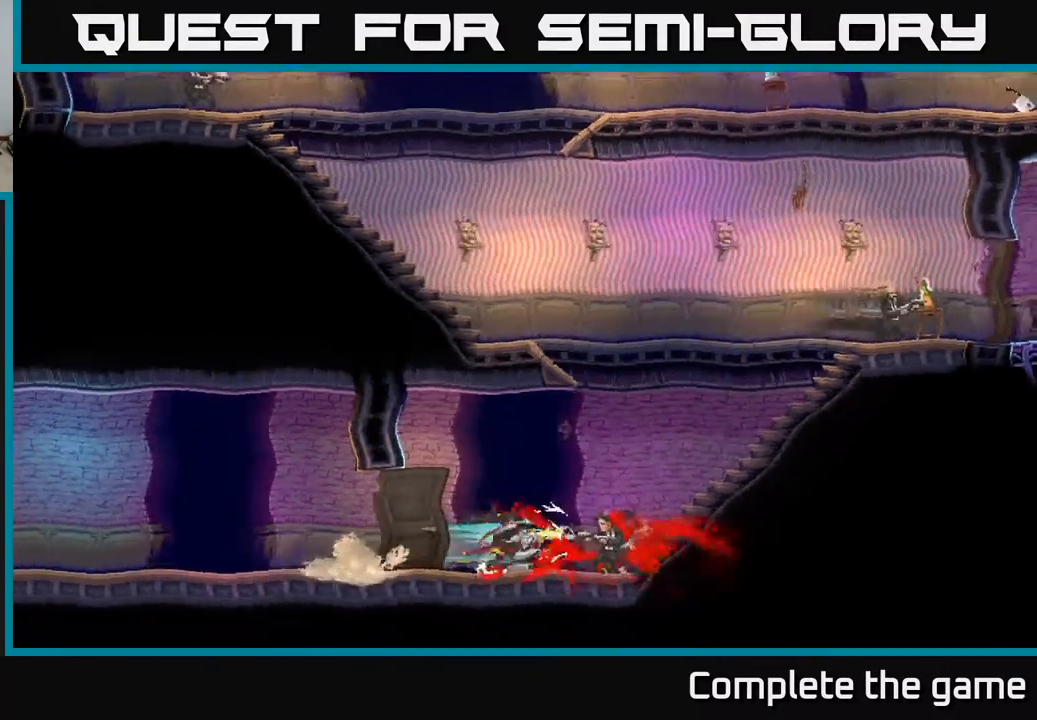
{"buttons": [], "left_stick": "center", "right_stick": "center", "events": [[133, "DPAD_RIGHT", "down"], [350, "DPAD_RIGHT", "up"]]}
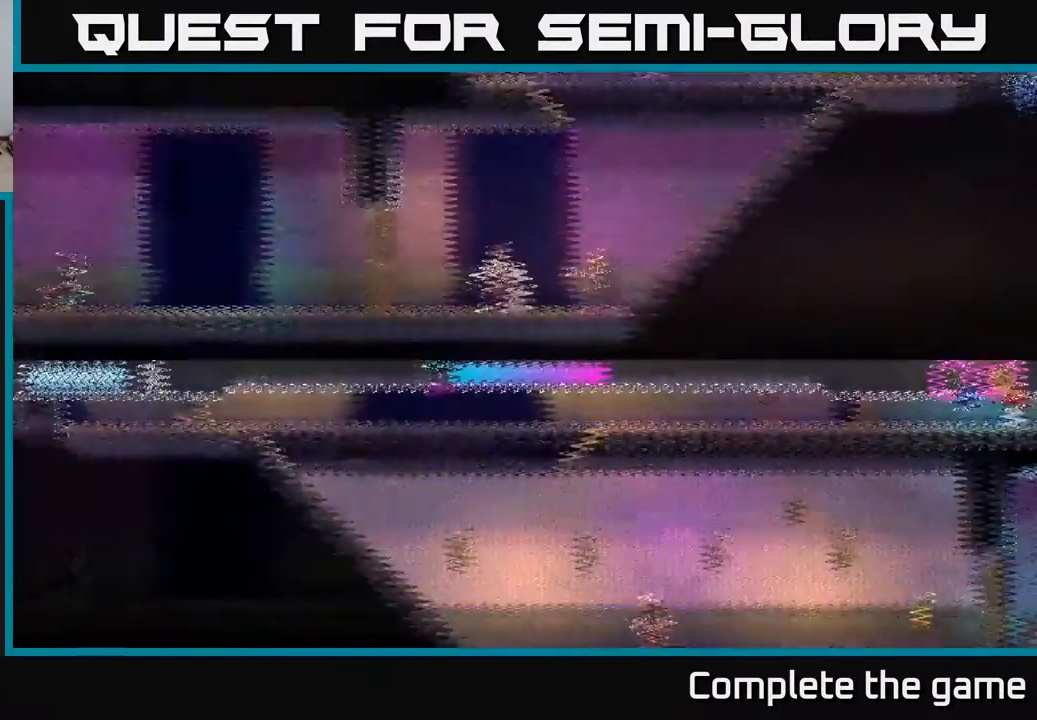
{"buttons": ["DPAD_RIGHT"], "left_stick": "center", "right_stick": "center", "events": [[17, "DPAD_RIGHT", "down"]]}
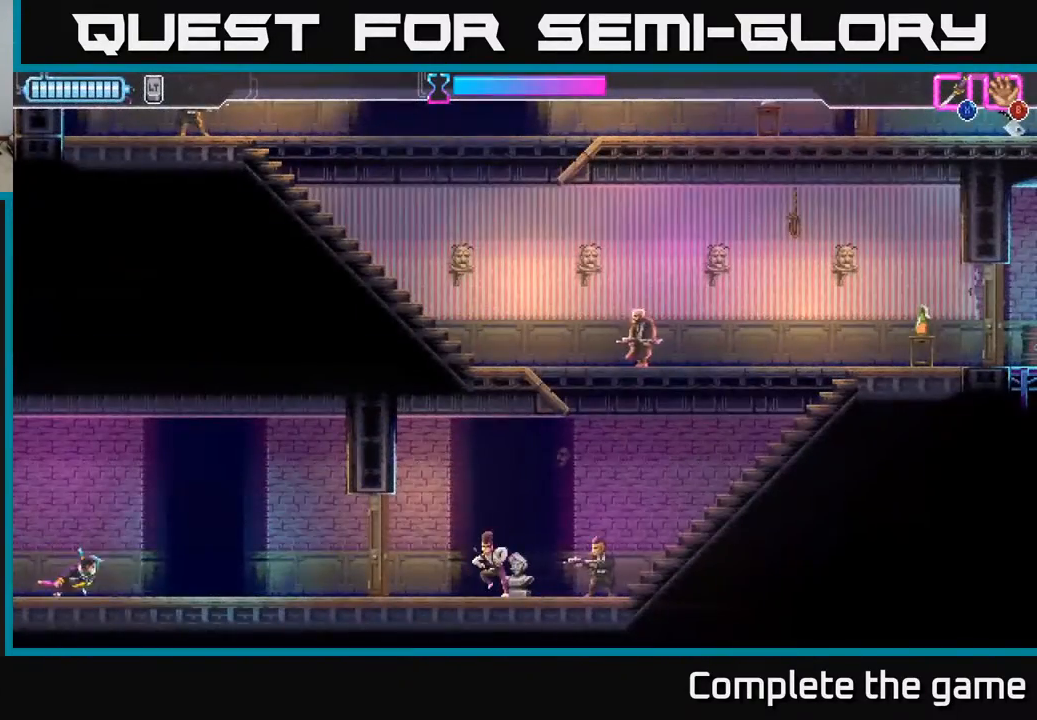
{"buttons": [], "left_stick": "center", "right_stick": "center", "events": [[383, "DPAD_RIGHT", "up"]]}
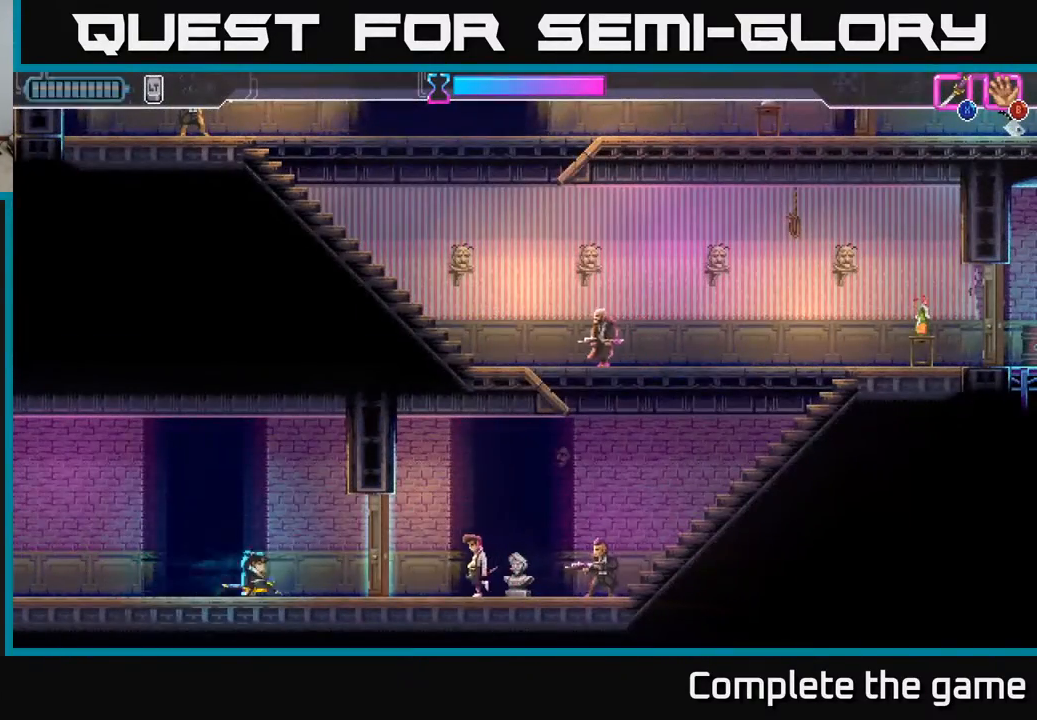
{"buttons": [], "left_stick": "center", "right_stick": "center", "events": []}
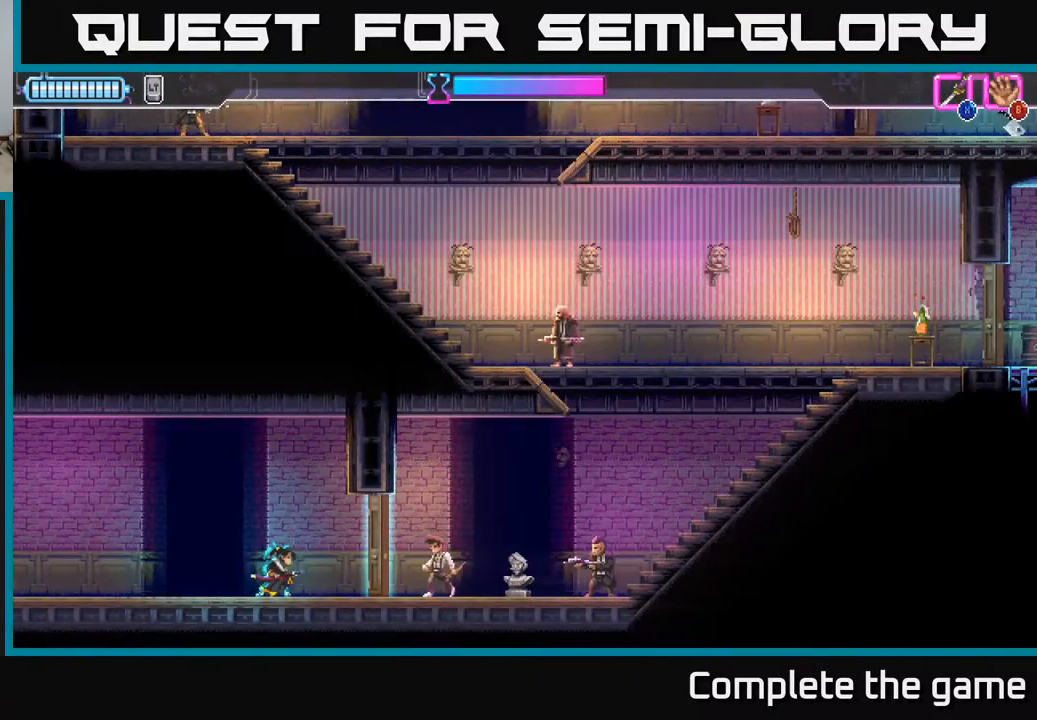
{"buttons": ["X", "DPAD_RIGHT"], "left_stick": "center", "right_stick": "center", "events": [[67, "DPAD_RIGHT", "down"], [283, "X", "down"]]}
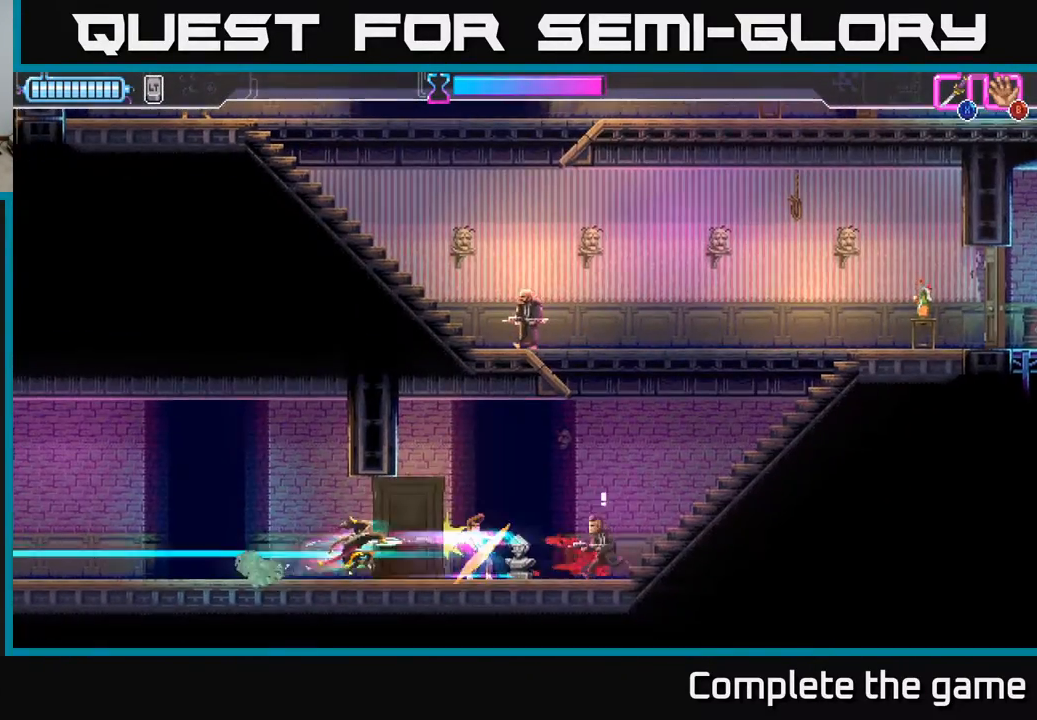
{"buttons": ["X", "DPAD_RIGHT"], "left_stick": "center", "right_stick": "center", "events": [[17, "X", "up"], [450, "X", "down"]]}
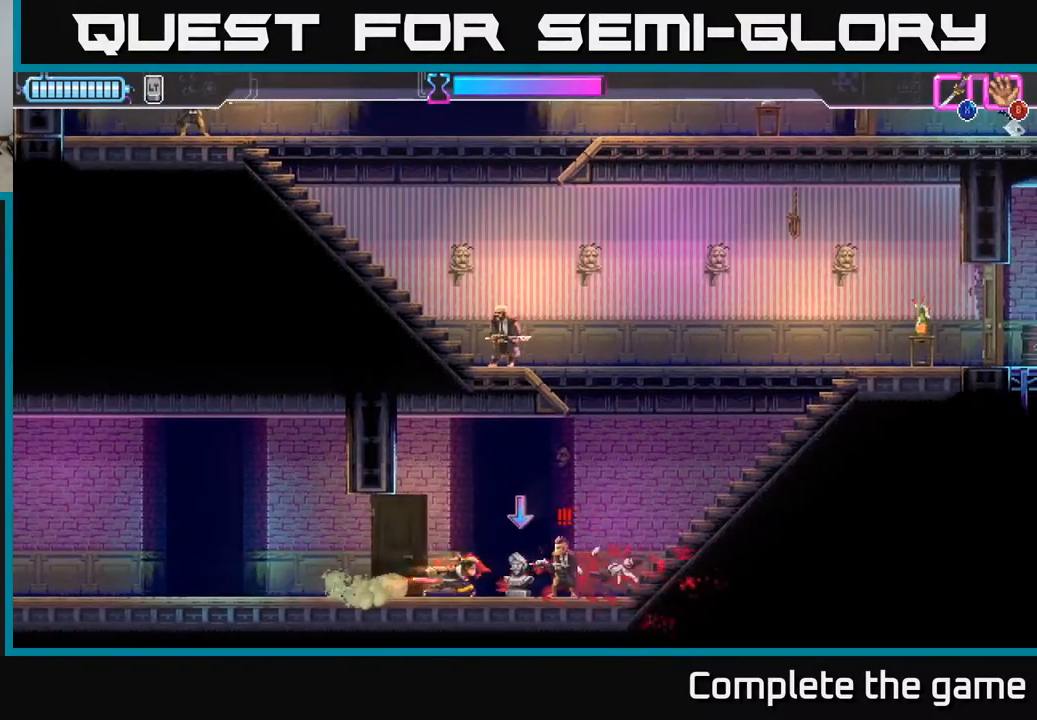
{"buttons": [], "left_stick": "center", "right_stick": "center", "events": [[17, "DPAD_RIGHT", "up"], [17, "X", "up"], [417, "B", "down"], [483, "B", "up"]]}
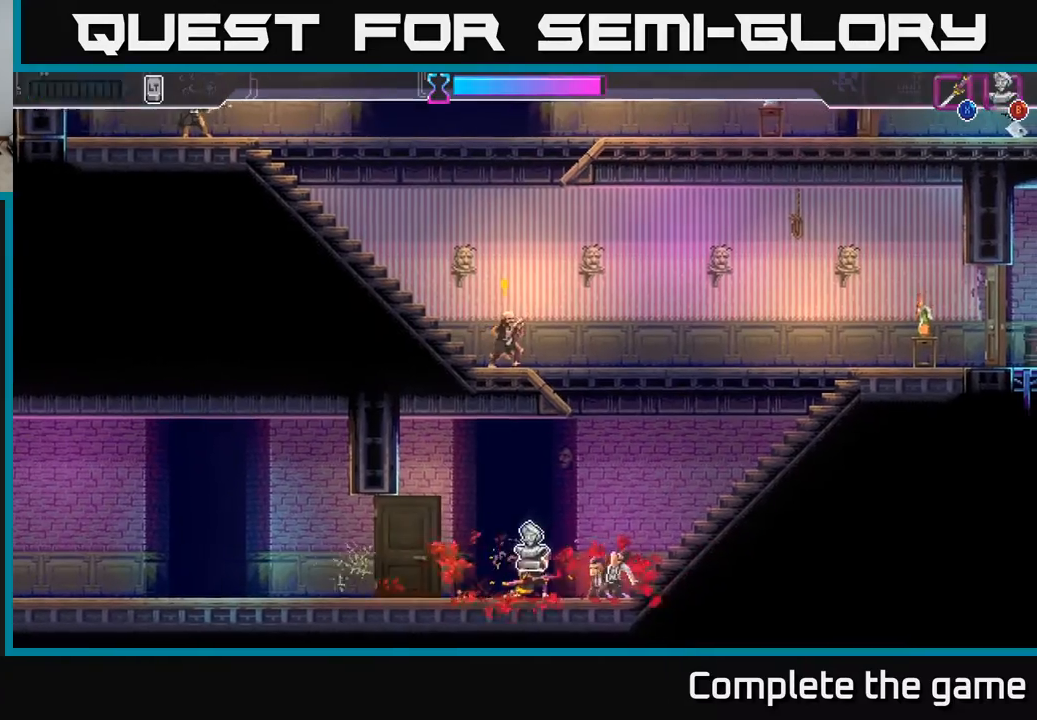
{"buttons": ["A", "DPAD_RIGHT"], "left_stick": "center", "right_stick": "center", "events": [[100, "DPAD_RIGHT", "down"], [483, "A", "down"]]}
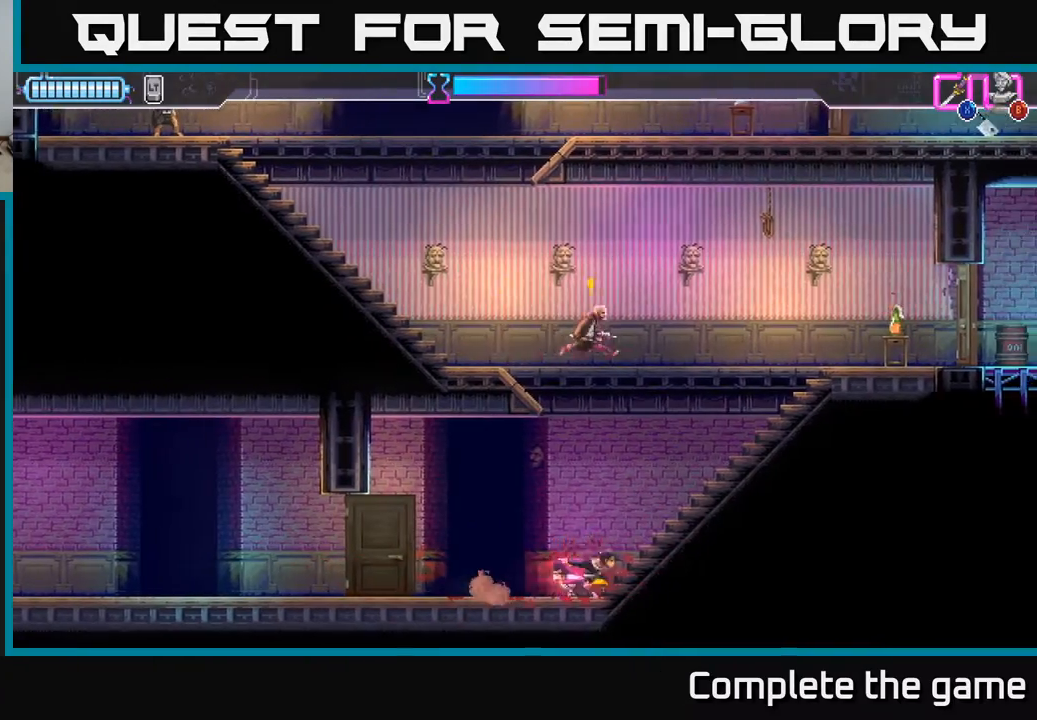
{"buttons": ["DPAD_UP", "DPAD_RIGHT"], "left_stick": "center", "right_stick": "center", "events": [[200, "A", "up"], [217, "DPAD_UP", "down"], [233, "DPAD_RIGHT", "up"], [250, "B", "down"], [317, "DPAD_RIGHT", "down"], [333, "B", "up"]]}
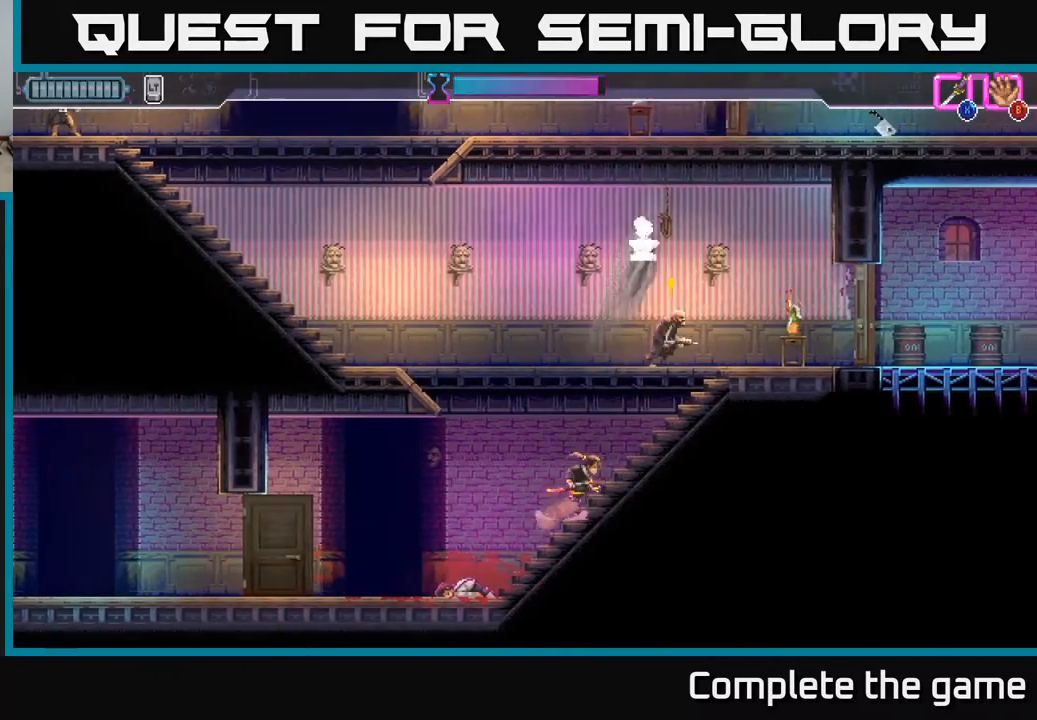
{"buttons": [], "left_stick": "center", "right_stick": "center", "events": [[183, "A", "down"], [217, "DPAD_UP", "up"], [250, "DPAD_UP", "down"], [267, "DPAD_UP", "up"], [267, "X", "down"], [383, "A", "up"], [383, "DPAD_RIGHT", "up"], [383, "X", "up"]]}
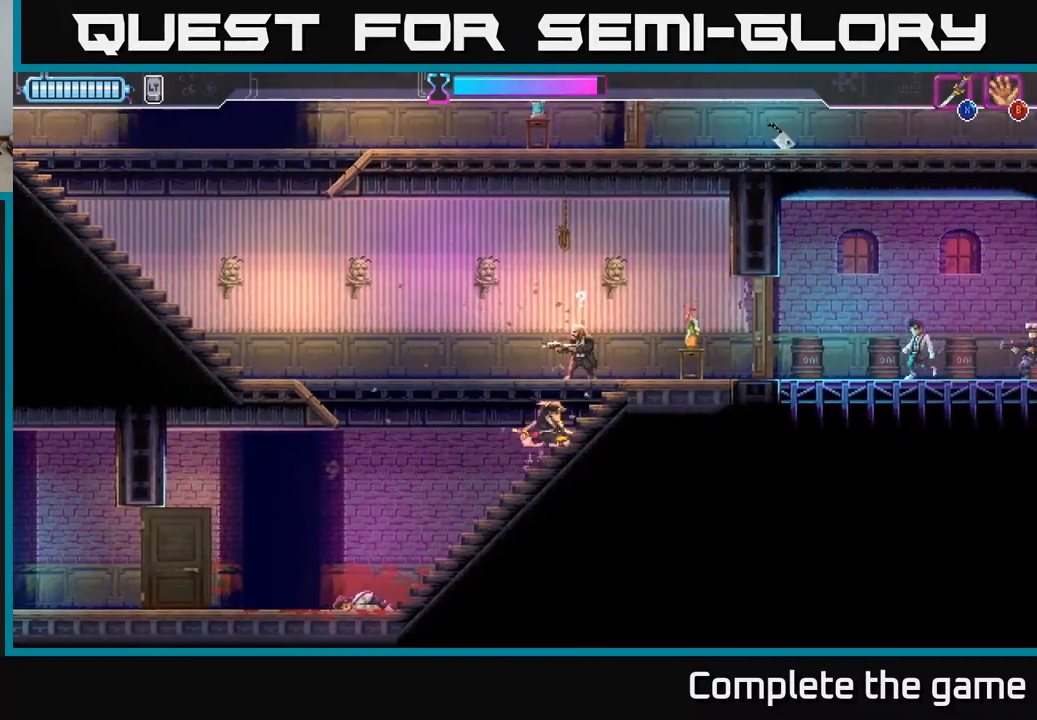
{"buttons": ["X", "DPAD_UP"], "left_stick": "center", "right_stick": "center", "events": [[133, "X", "down"], [217, "X", "up"], [267, "DPAD_UP", "down"], [483, "X", "down"]]}
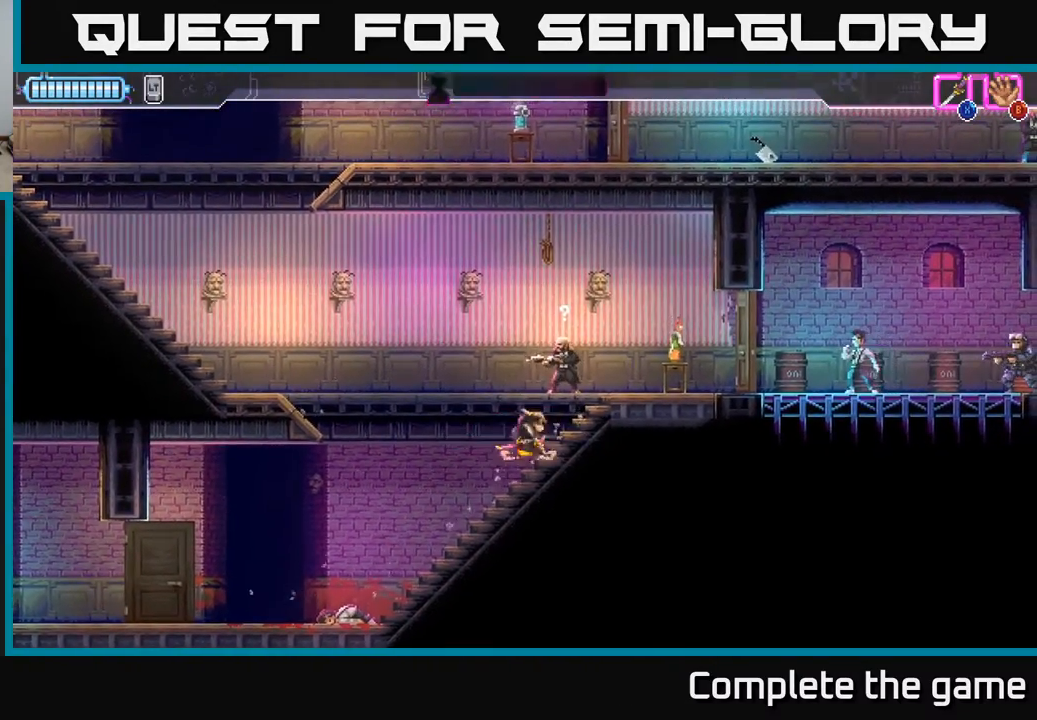
{"buttons": [], "left_stick": "center", "right_stick": "center", "events": [[67, "X", "up"], [233, "DPAD_UP", "up"], [250, "DPAD_RIGHT", "down"], [400, "DPAD_RIGHT", "up"], [400, "X", "down"], [483, "X", "up"]]}
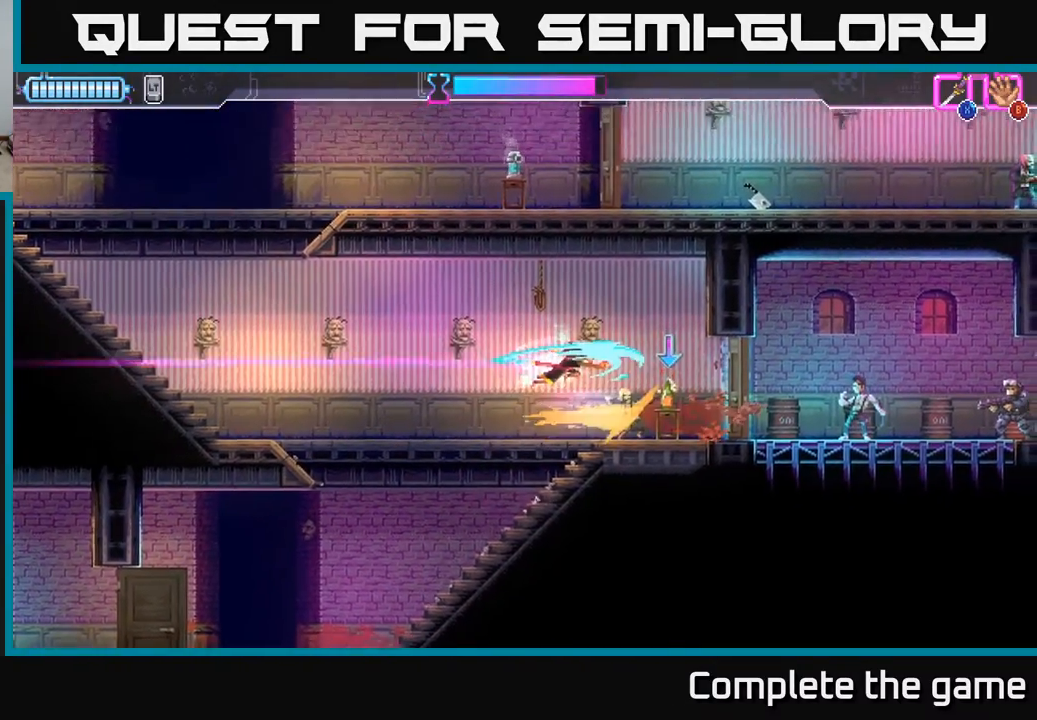
{"buttons": ["B"], "left_stick": "center", "right_stick": "center", "events": [[483, "B", "down"]]}
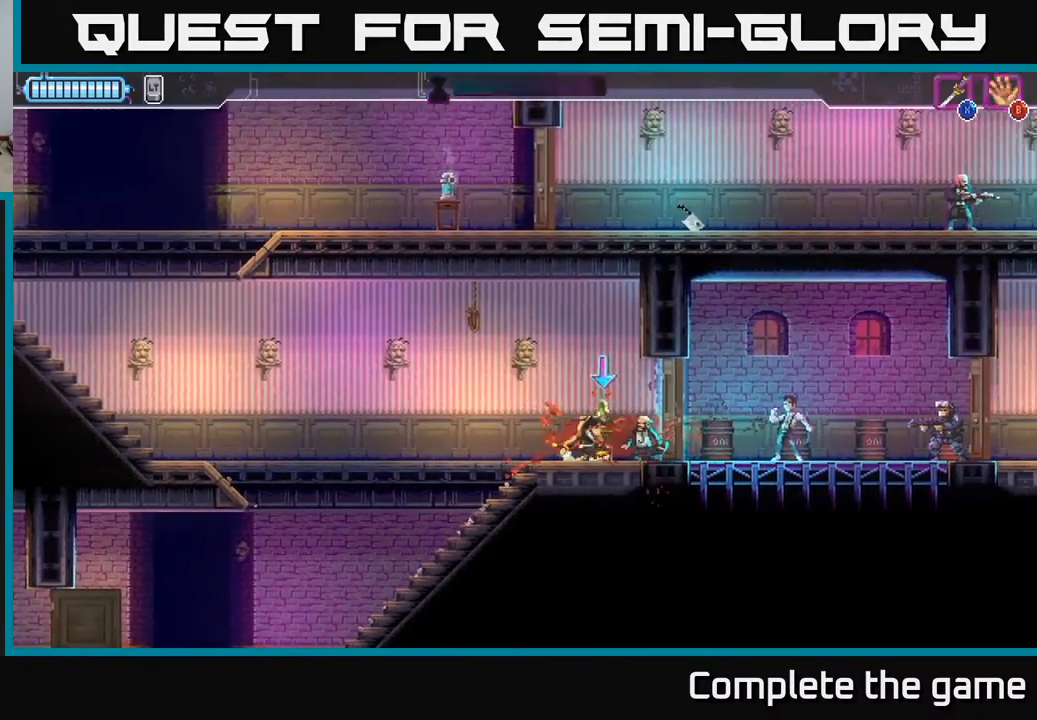
{"buttons": ["DPAD_RIGHT"], "left_stick": "center", "right_stick": "center", "events": [[67, "B", "up"], [117, "DPAD_LEFT", "down"], [350, "DPAD_LEFT", "up"], [383, "DPAD_RIGHT", "down"]]}
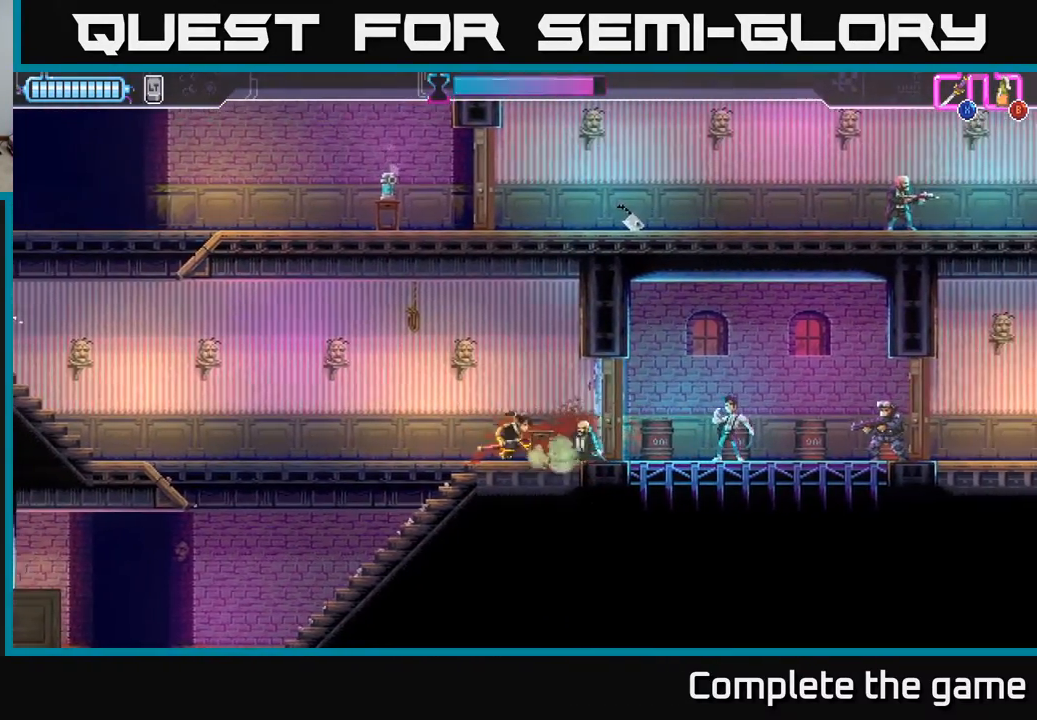
{"buttons": ["DPAD_LEFT"], "left_stick": "center", "right_stick": "center", "events": [[83, "DPAD_RIGHT", "up"], [417, "DPAD_LEFT", "down"]]}
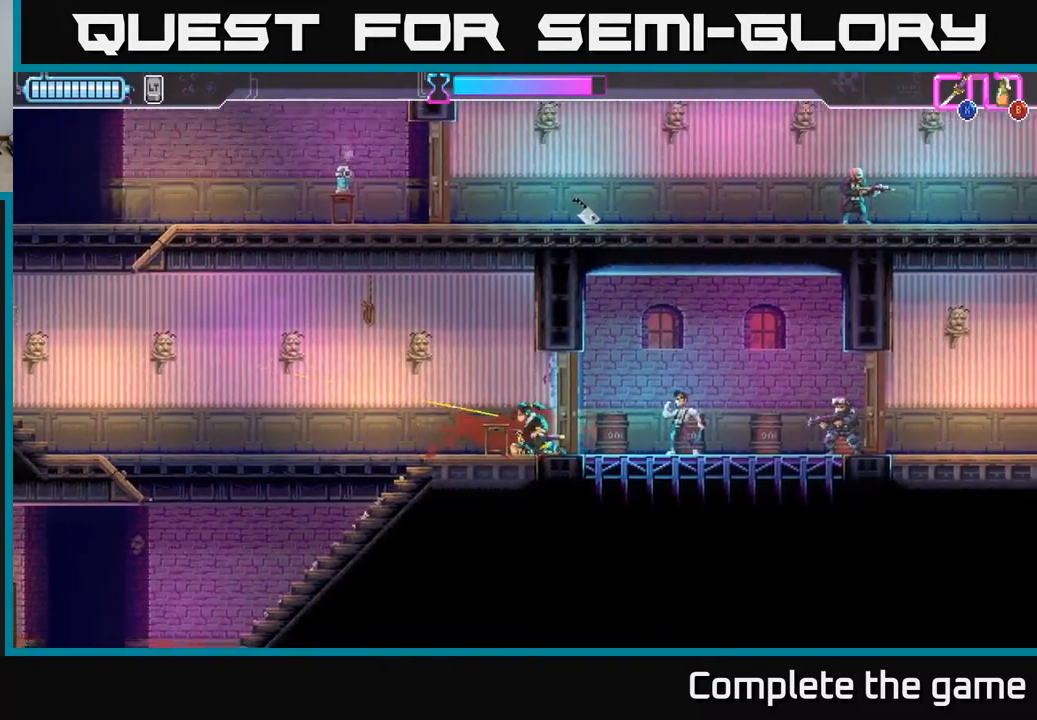
{"buttons": [], "left_stick": "center", "right_stick": "center", "events": [[17, "A", "down"], [217, "A", "up"], [383, "DPAD_LEFT", "up"]]}
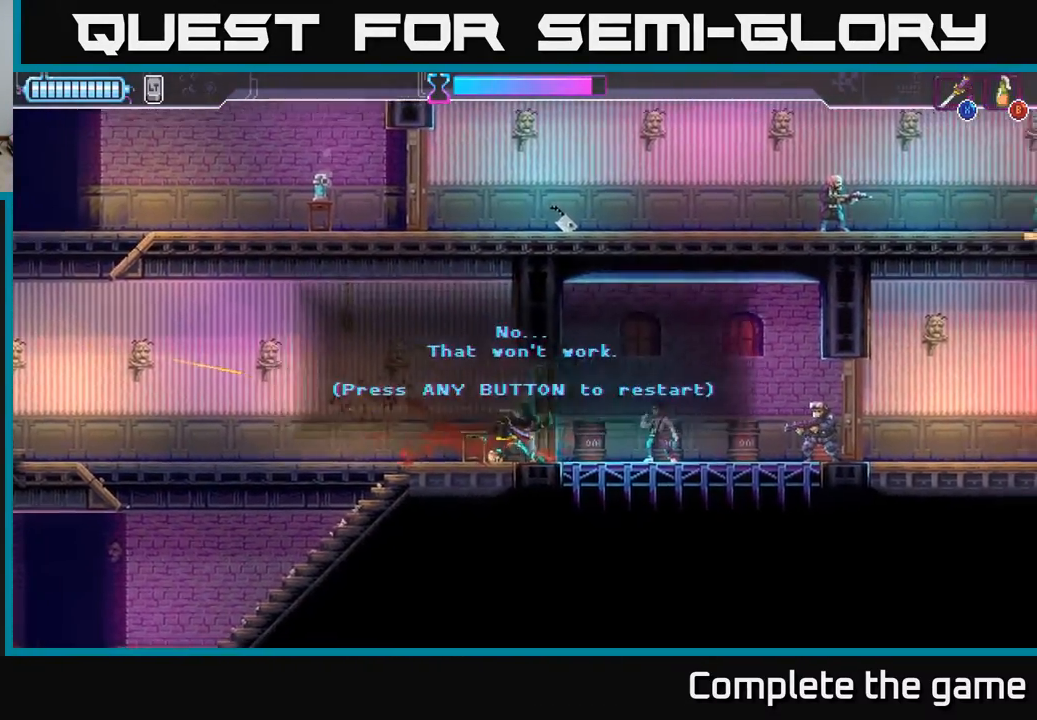
{"buttons": [], "left_stick": "center", "right_stick": "center", "events": [[17, "A", "down"], [167, "A", "up"]]}
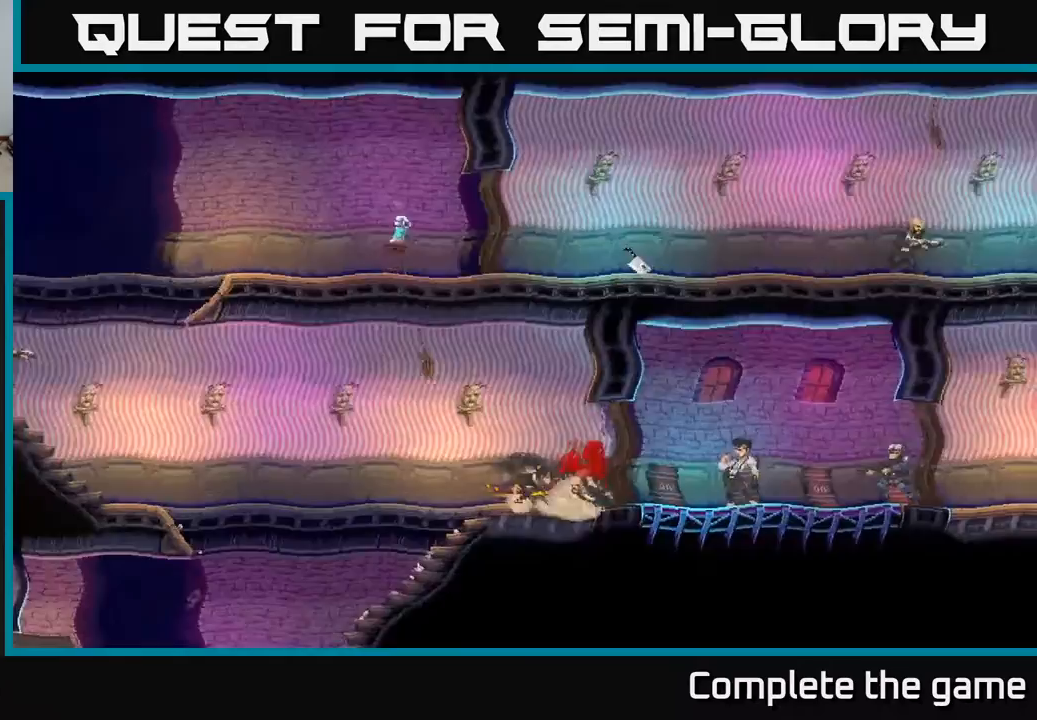
{"buttons": ["DPAD_RIGHT"], "left_stick": "center", "right_stick": "center", "events": [[433, "DPAD_RIGHT", "down"]]}
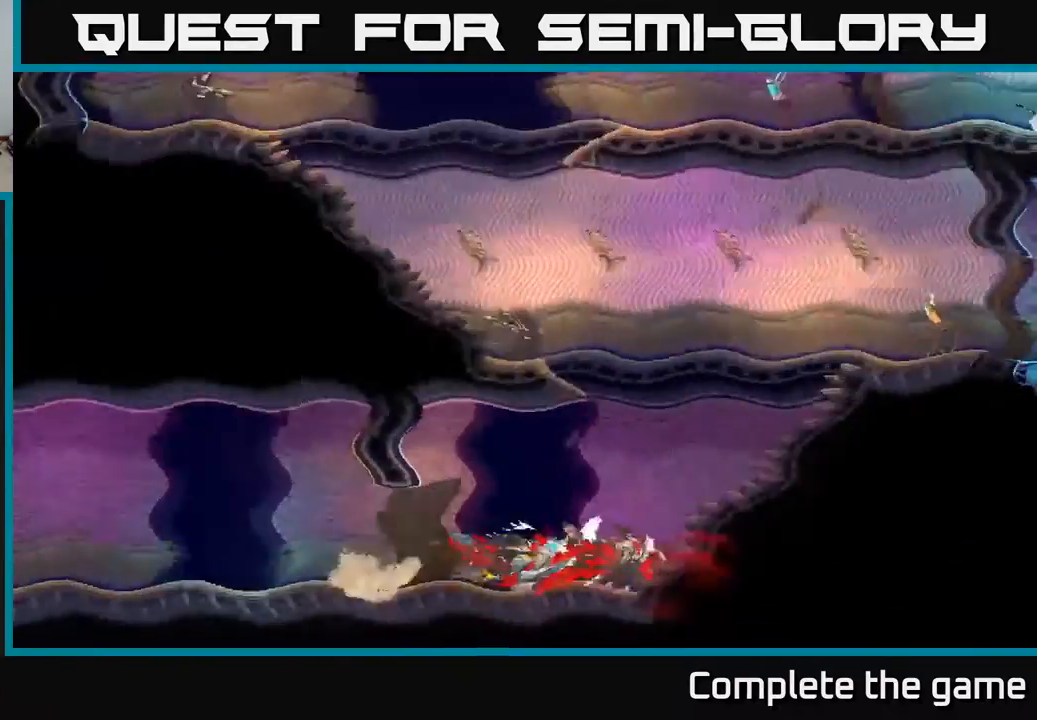
{"buttons": ["DPAD_RIGHT"], "left_stick": "center", "right_stick": "center", "events": [[50, "DPAD_RIGHT", "up"], [217, "DPAD_RIGHT", "down"]]}
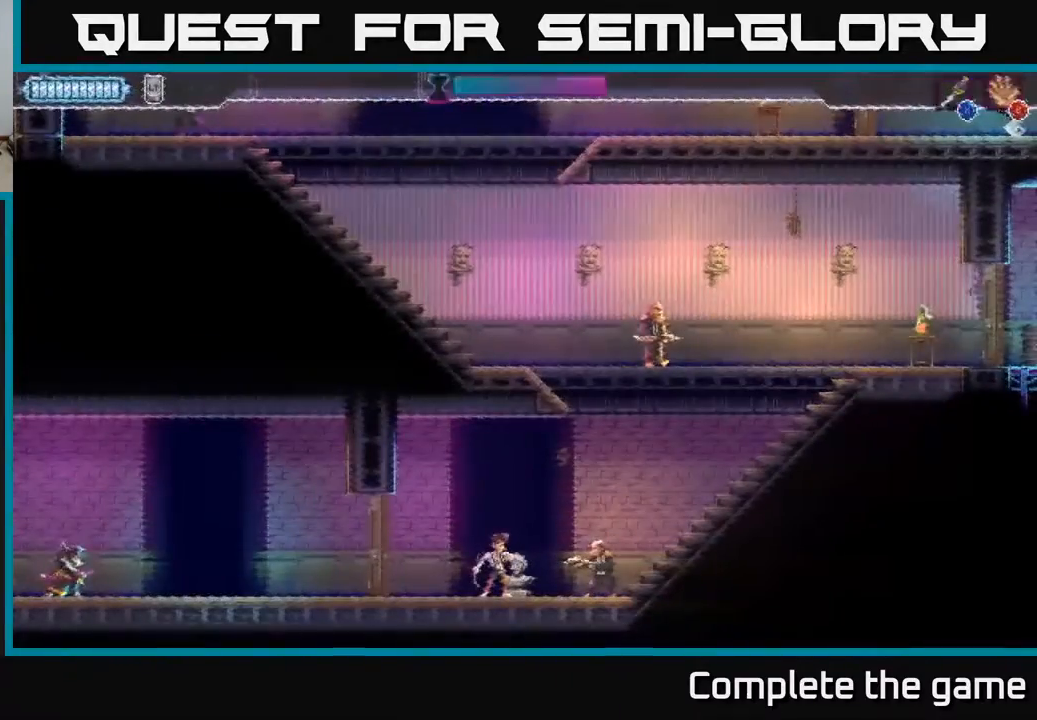
{"buttons": ["DPAD_RIGHT"], "left_stick": "center", "right_stick": "center", "events": []}
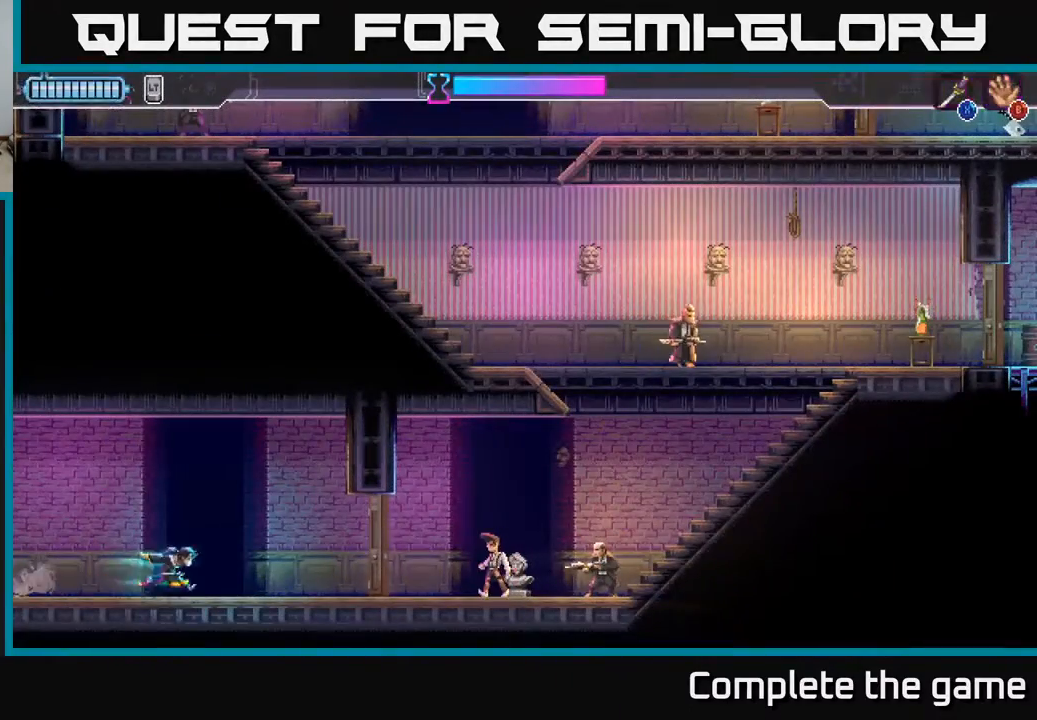
{"buttons": ["DPAD_RIGHT"], "left_stick": "center", "right_stick": "center", "events": [[33, "DPAD_RIGHT", "up"], [283, "DPAD_RIGHT", "down"]]}
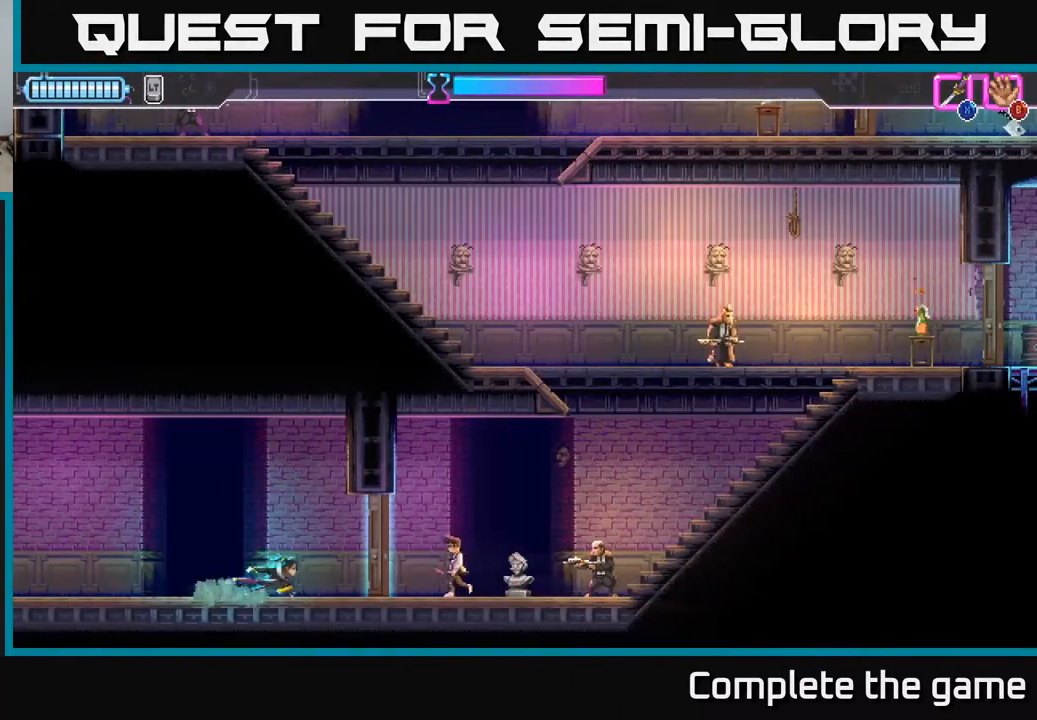
{"buttons": ["DPAD_RIGHT"], "left_stick": "center", "right_stick": "center", "events": [[217, "X", "down"], [417, "X", "up"]]}
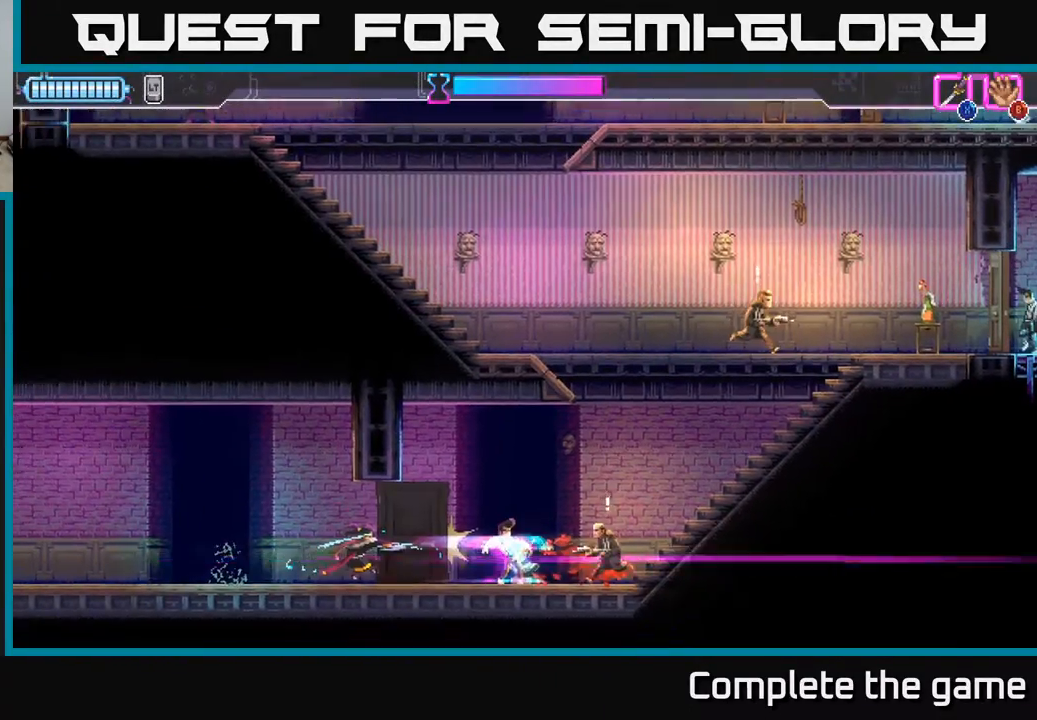
{"buttons": [], "left_stick": "center", "right_stick": "center", "events": [[333, "X", "down"], [450, "DPAD_RIGHT", "up"], [483, "X", "up"]]}
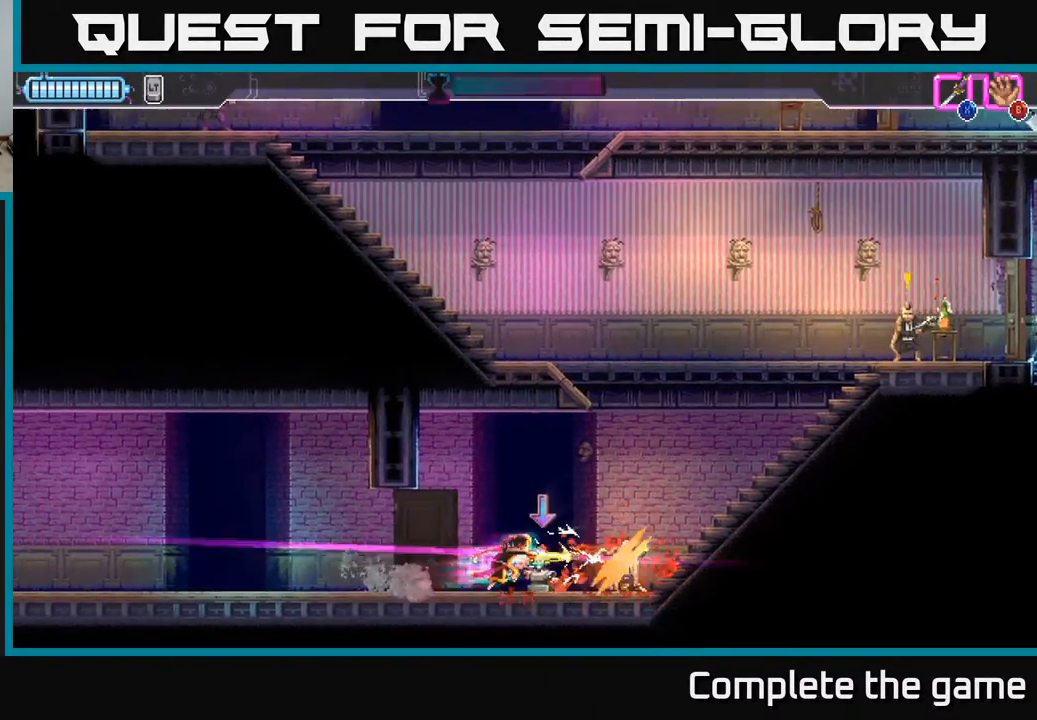
{"buttons": [], "left_stick": "center", "right_stick": "center", "events": [[383, "B", "down"], [483, "B", "up"]]}
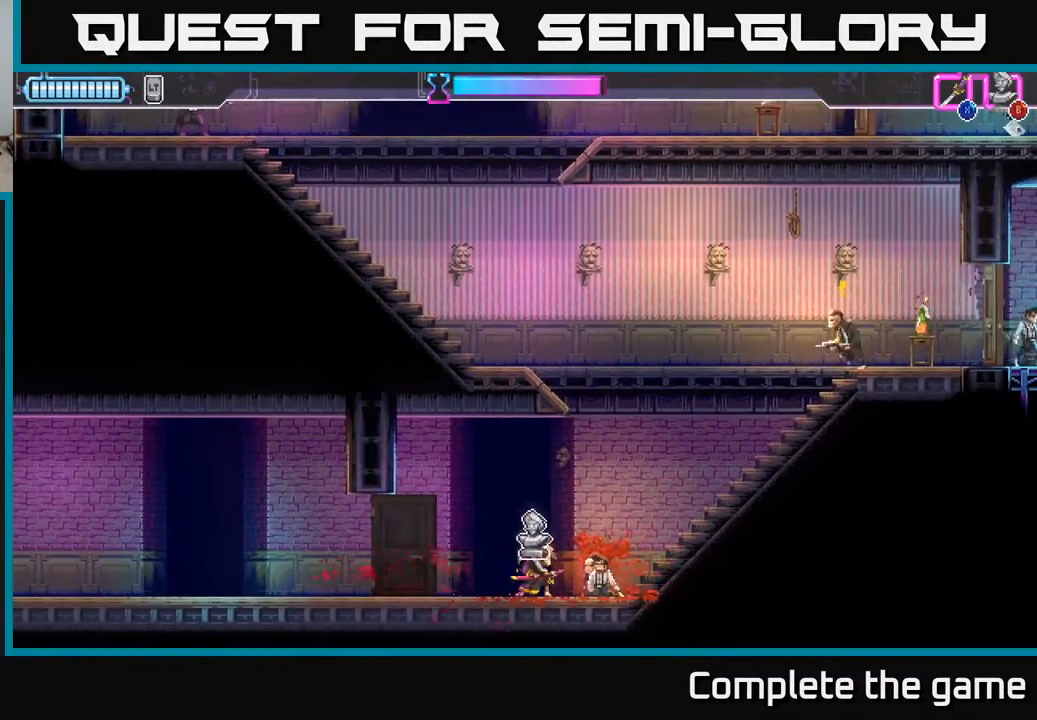
{"buttons": ["DPAD_UP", "DPAD_RIGHT"], "left_stick": "center", "right_stick": "center", "events": [[100, "DPAD_RIGHT", "down"], [217, "X", "down"], [317, "X", "up"], [433, "DPAD_RIGHT", "up"], [433, "DPAD_UP", "down"], [483, "DPAD_RIGHT", "down"]]}
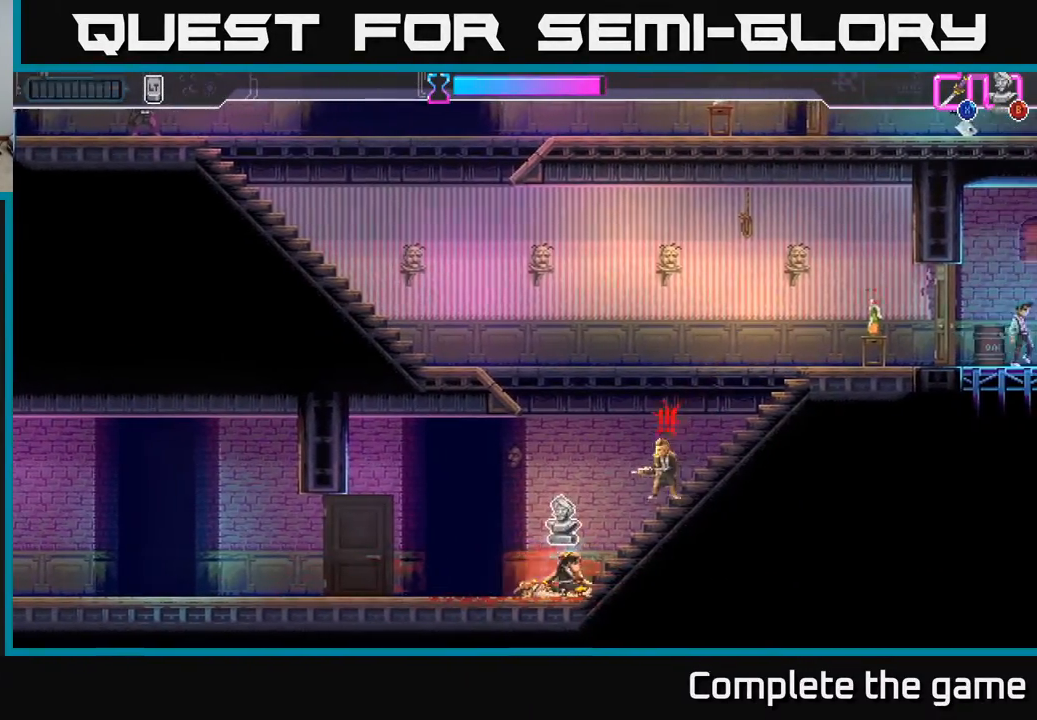
{"buttons": [], "left_stick": "center", "right_stick": "center", "events": [[50, "X", "down"], [150, "X", "up"], [333, "DPAD_RIGHT", "up"], [333, "DPAD_UP", "up"]]}
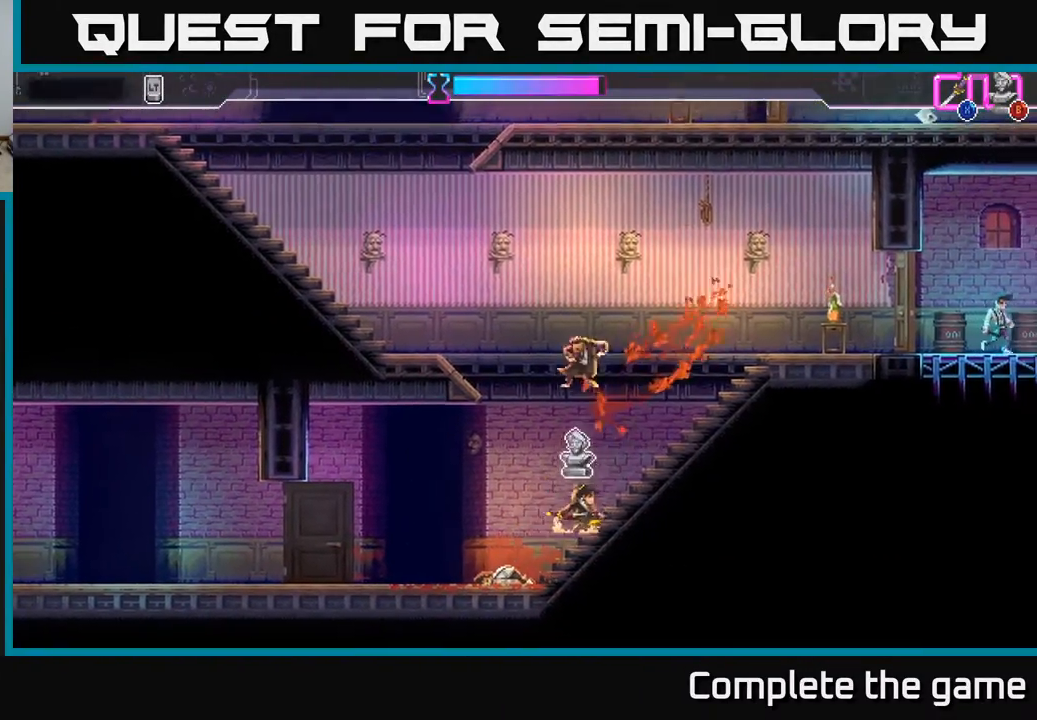
{"buttons": ["DPAD_RIGHT"], "left_stick": "center", "right_stick": "center", "events": [[17, "DPAD_RIGHT", "down"]]}